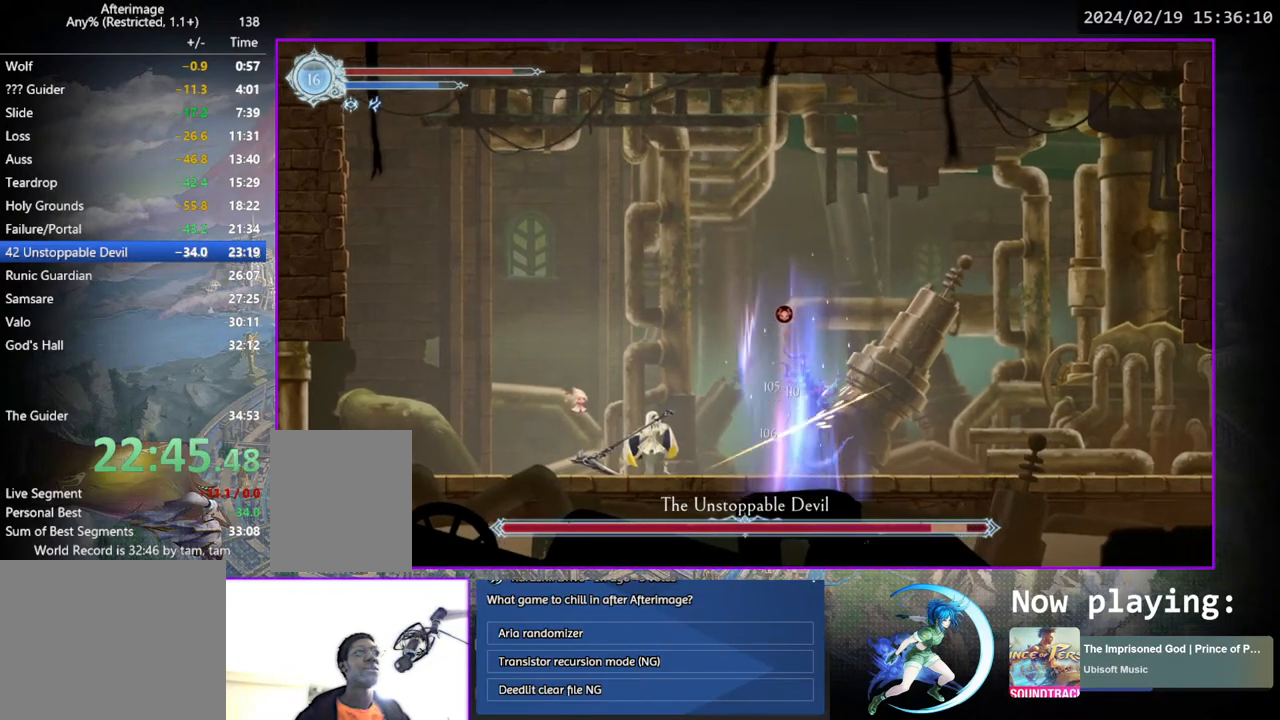
Gameplay with a controller (PlayStation layout); each line is a JSON object with the inputs held at the frame after it. "events" lists button and stick changes between this image and that frame as [ms after this image, input, new state], when the widget could be followed in between. Not read: L3 R3.
{"buttons": ["TRIANGLE"], "left_stick": "center", "right_stick": "center", "events": [[83, "TRIANGLE", "up"], [100, "DPAD_DOWN", "down"], [150, "DPAD_DOWN", "up"], [183, "TRIANGLE", "down"], [350, "DPAD_DOWN", "down"], [383, "DPAD_DOWN", "up"], [383, "TRIANGLE", "up"], [433, "TRIANGLE", "down"]]}
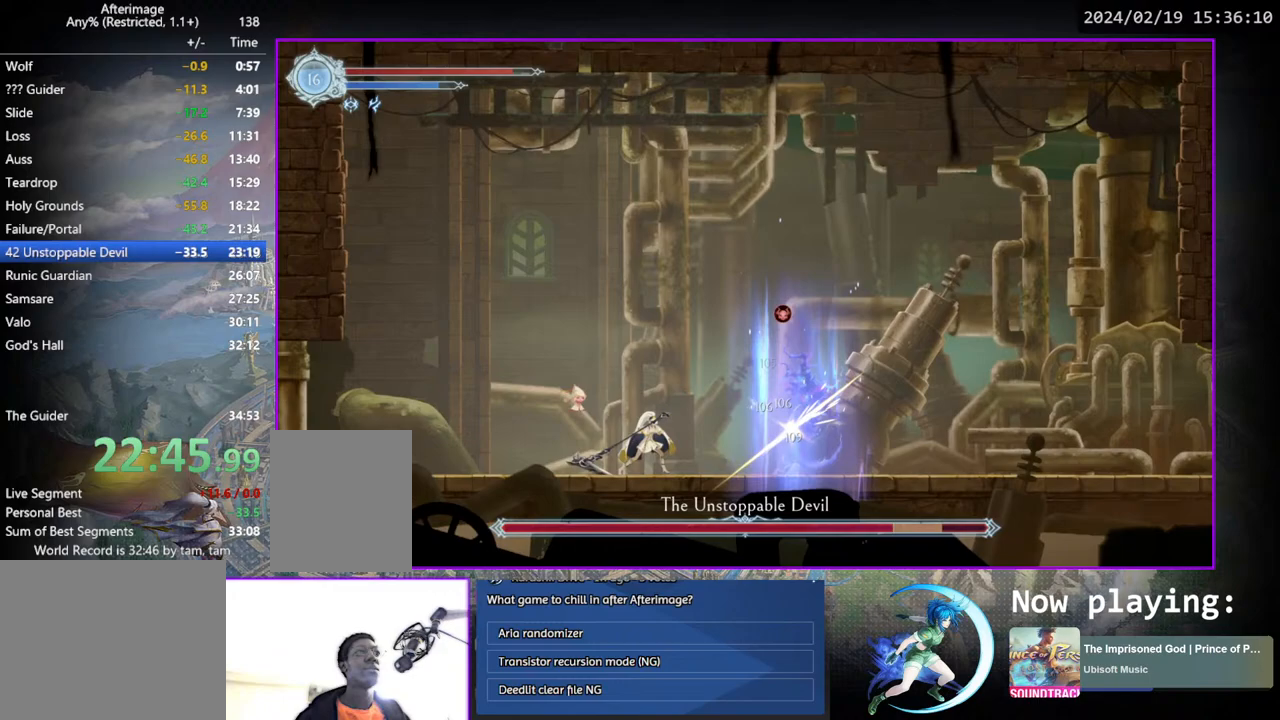
{"buttons": ["DPAD_LEFT"], "left_stick": "center", "right_stick": "center", "events": [[50, "DPAD_LEFT", "down"], [67, "TRIANGLE", "up"], [183, "DPAD_DOWN", "down"], [283, "DPAD_LEFT", "up"], [333, "DPAD_DOWN", "up"], [433, "DPAD_LEFT", "down"]]}
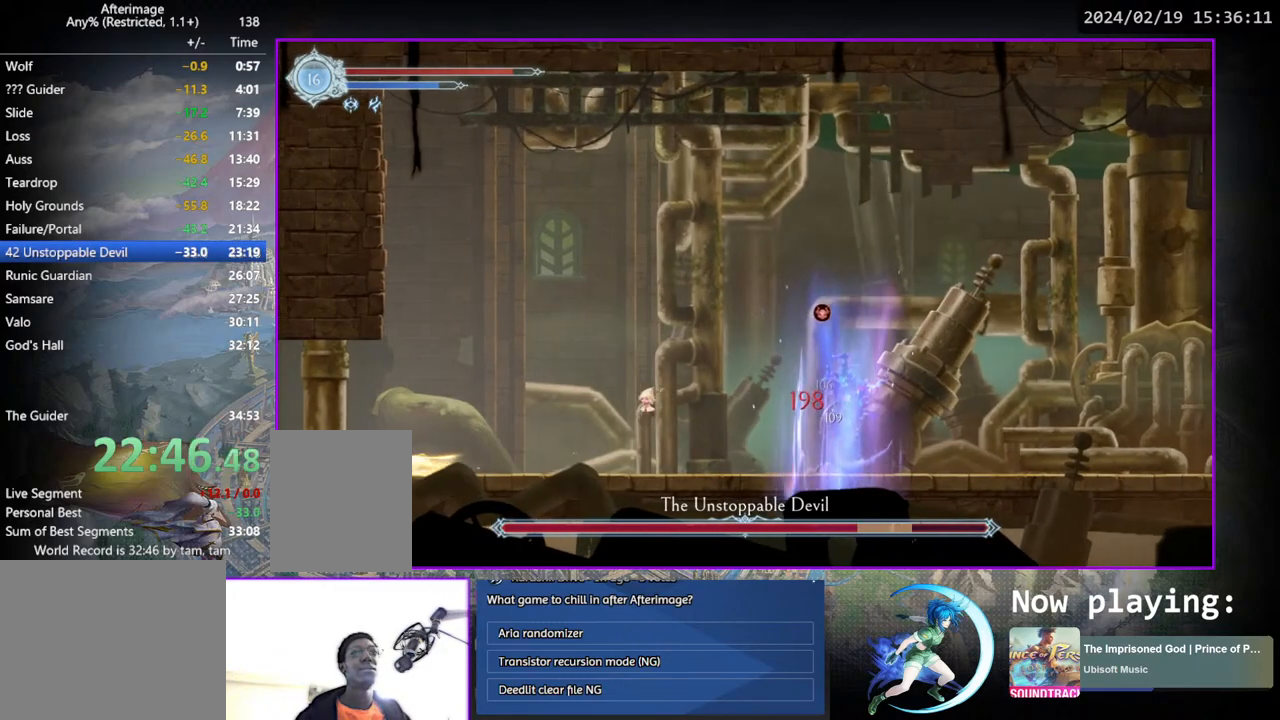
{"buttons": [], "left_stick": "center", "right_stick": "center", "events": [[300, "DPAD_LEFT", "up"]]}
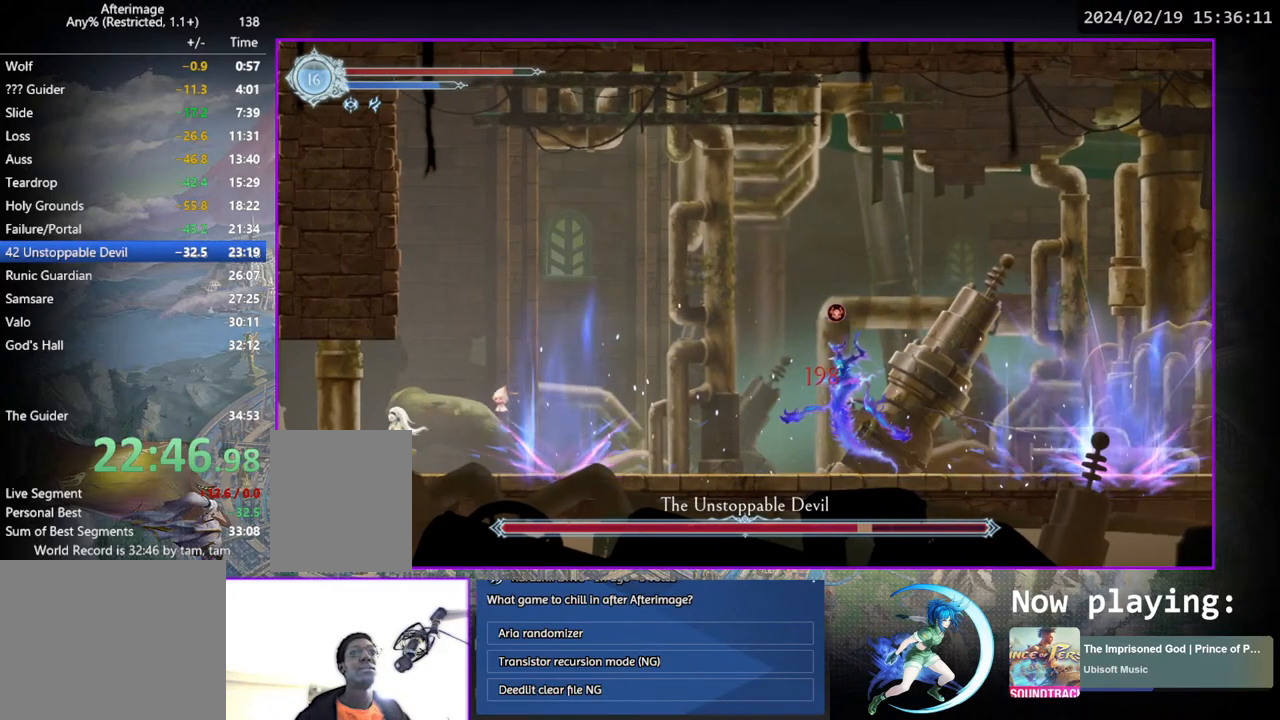
{"buttons": ["DPAD_RIGHT"], "left_stick": "center", "right_stick": "center", "events": [[67, "DPAD_RIGHT", "down"]]}
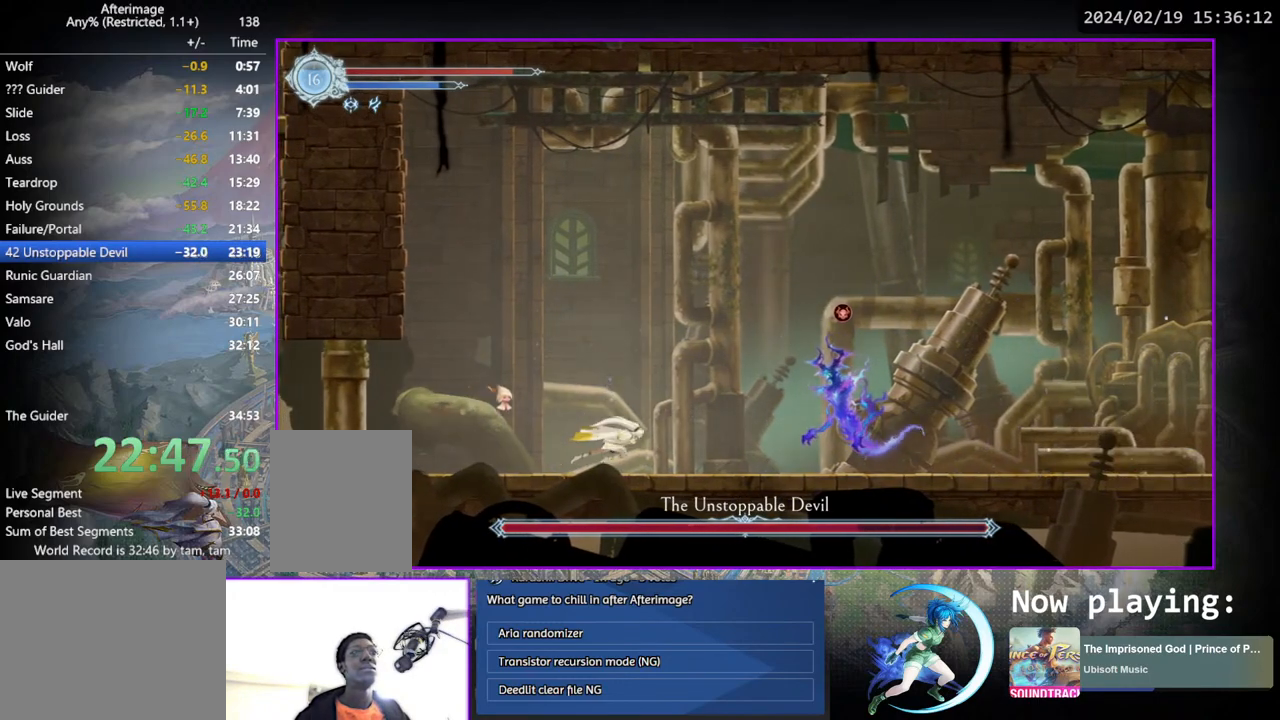
{"buttons": ["TRIANGLE"], "left_stick": "center", "right_stick": "center", "events": [[233, "DPAD_RIGHT", "up"], [233, "TRIANGLE", "down"], [383, "DPAD_DOWN", "down"], [383, "TRIANGLE", "up"], [433, "DPAD_DOWN", "up"], [467, "TRIANGLE", "down"]]}
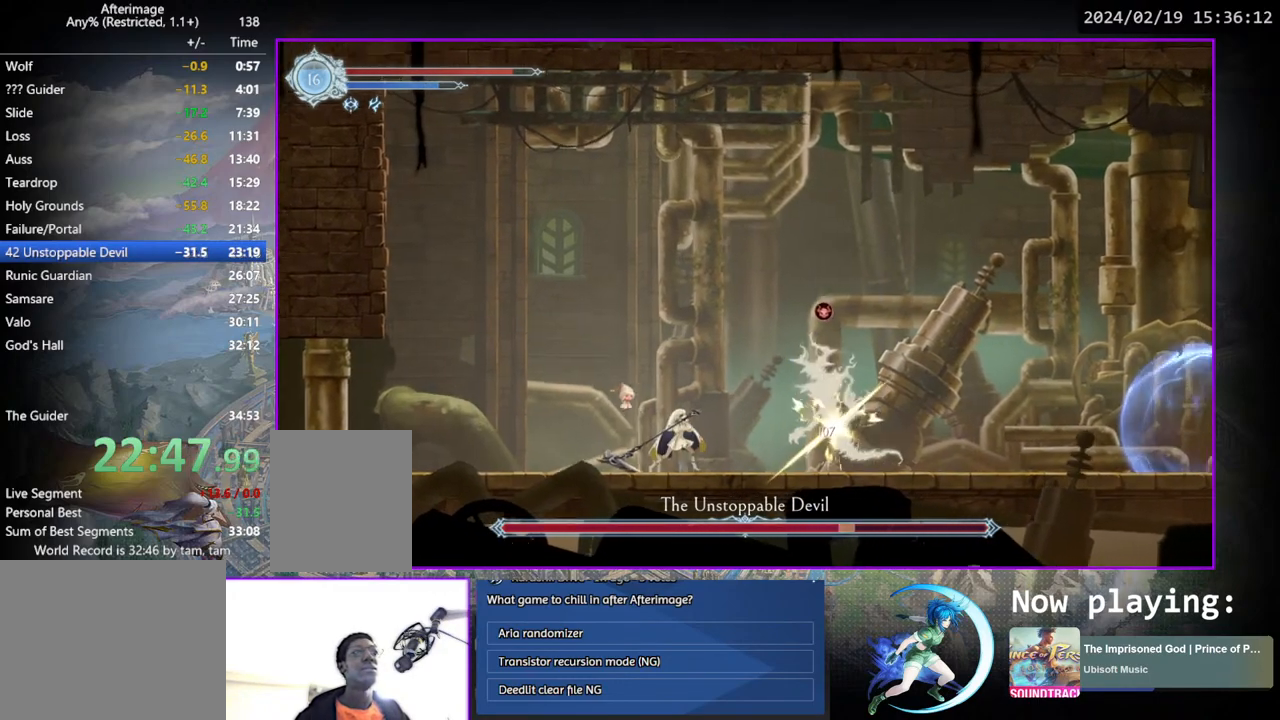
{"buttons": ["TRIANGLE"], "left_stick": "center", "right_stick": "center", "events": [[133, "DPAD_DOWN", "down"], [167, "DPAD_DOWN", "up"], [167, "TRIANGLE", "up"], [217, "TRIANGLE", "down"], [383, "DPAD_DOWN", "down"], [383, "TRIANGLE", "up"], [417, "DPAD_DOWN", "up"], [467, "TRIANGLE", "down"]]}
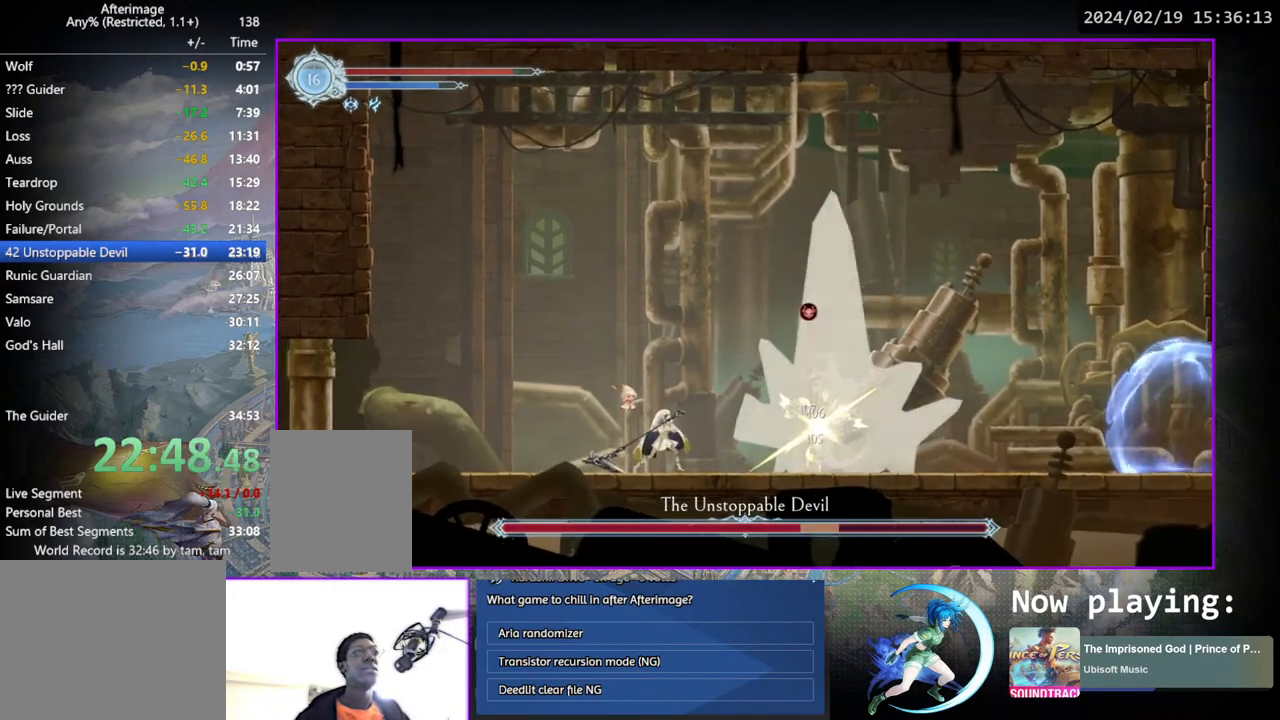
{"buttons": [], "left_stick": "center", "right_stick": "center", "events": [[133, "DPAD_DOWN", "down"], [167, "TRIANGLE", "up"], [200, "DPAD_DOWN", "up"]]}
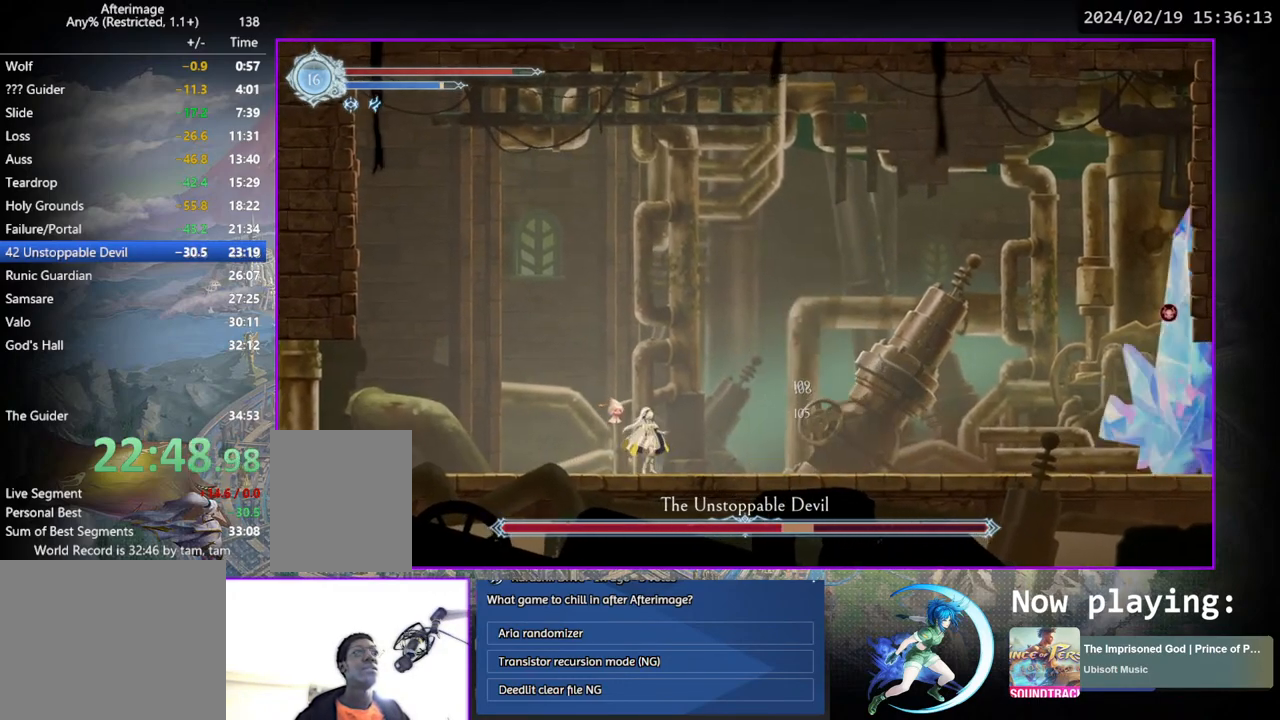
{"buttons": [], "left_stick": "center", "right_stick": "center", "events": [[100, "DPAD_RIGHT", "down"], [200, "DPAD_DOWN", "down"], [300, "DPAD_RIGHT", "up"], [333, "DPAD_DOWN", "up"]]}
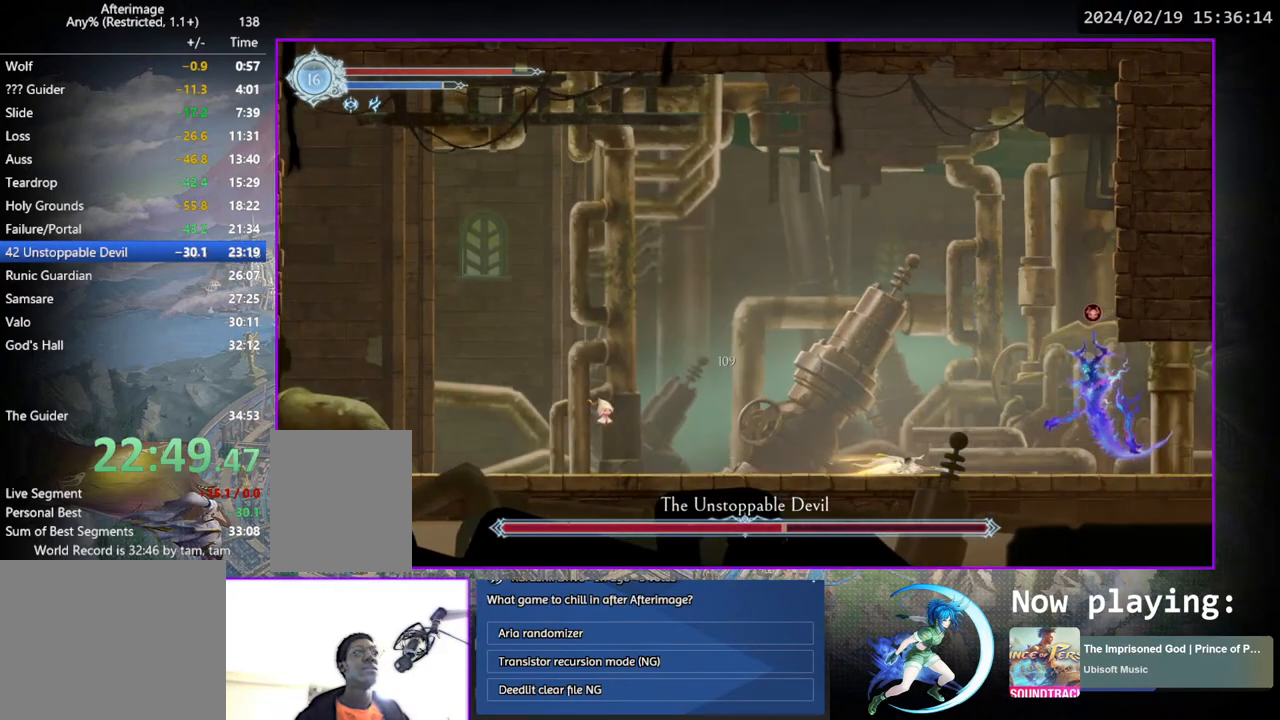
{"buttons": ["TRIANGLE"], "left_stick": "center", "right_stick": "center", "events": [[33, "DPAD_RIGHT", "down"], [117, "DPAD_RIGHT", "up"], [183, "TRIANGLE", "down"], [350, "DPAD_DOWN", "down"], [400, "DPAD_DOWN", "up"], [400, "TRIANGLE", "up"], [450, "TRIANGLE", "down"]]}
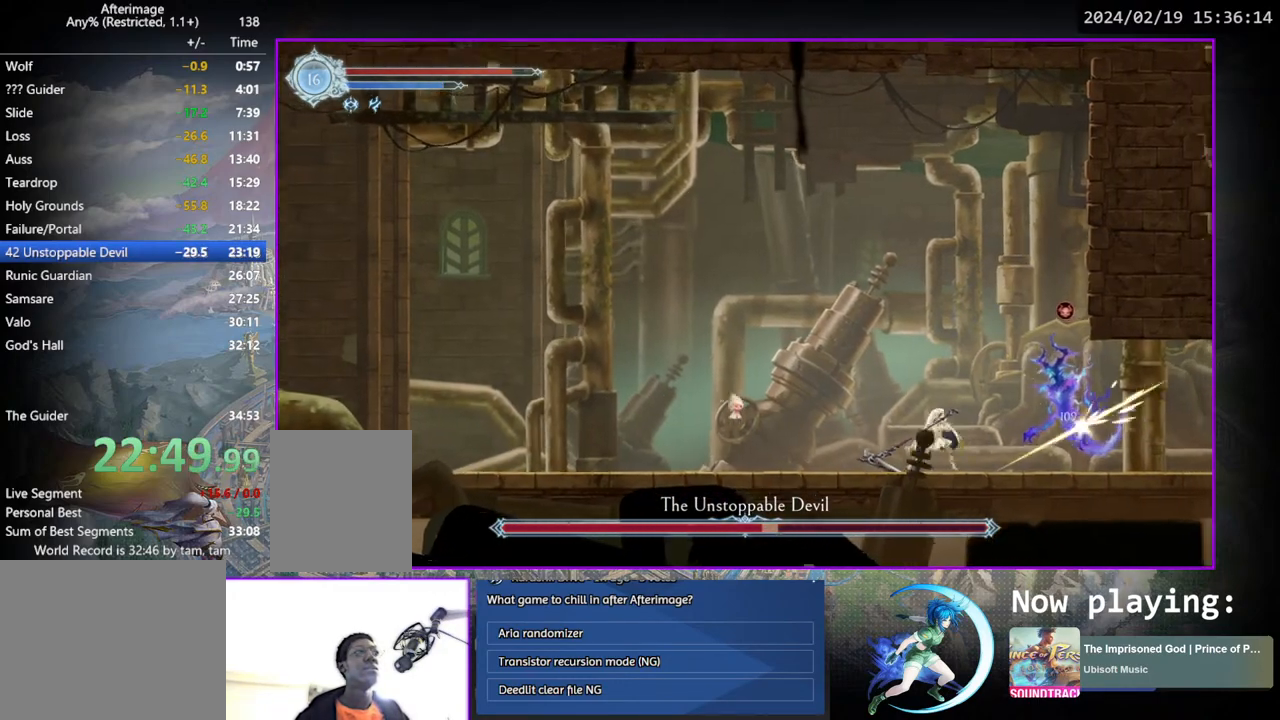
{"buttons": ["TRIANGLE"], "left_stick": "center", "right_stick": "center", "events": [[100, "DPAD_DOWN", "down"], [117, "TRIANGLE", "up"], [150, "DPAD_DOWN", "up"], [183, "TRIANGLE", "down"], [350, "DPAD_DOWN", "down"], [350, "TRIANGLE", "up"], [383, "DPAD_DOWN", "up"], [433, "TRIANGLE", "down"]]}
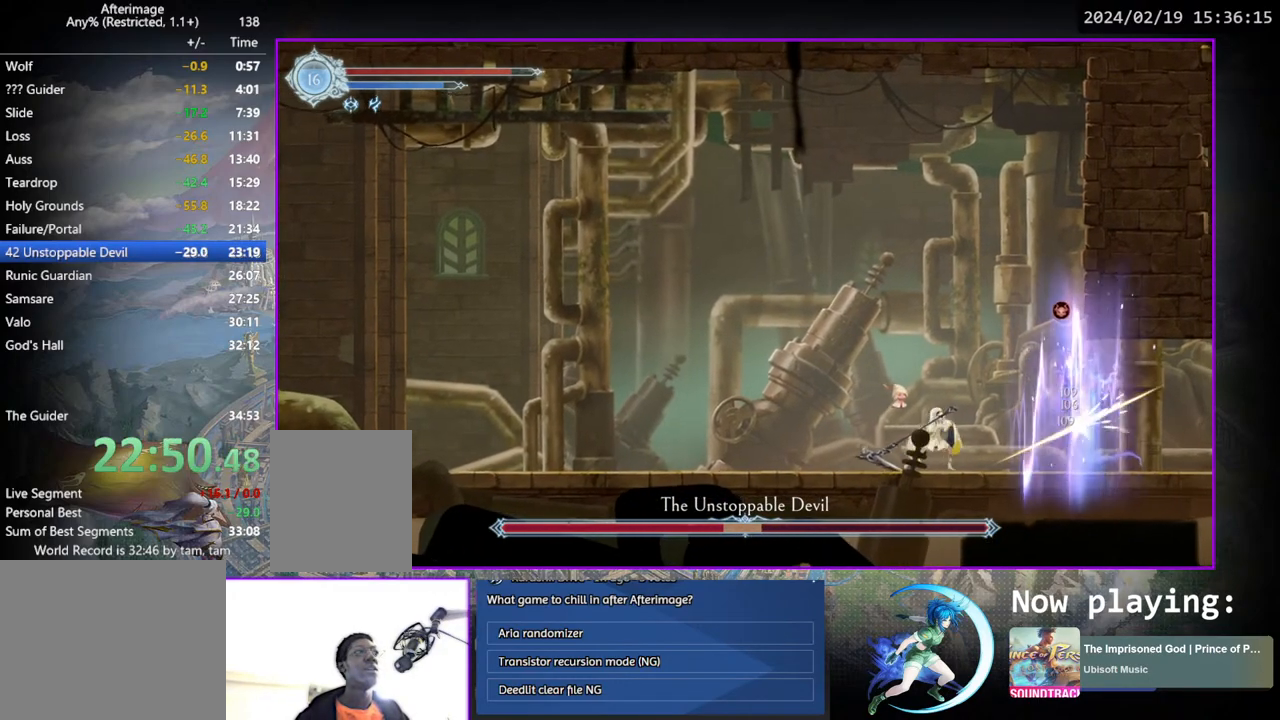
{"buttons": ["TRIANGLE"], "left_stick": "center", "right_stick": "center", "events": [[67, "DPAD_DOWN", "down"], [67, "TRIANGLE", "up"], [100, "DPAD_DOWN", "up"], [150, "TRIANGLE", "down"], [317, "DPAD_DOWN", "down"], [317, "TRIANGLE", "up"], [350, "DPAD_DOWN", "up"], [383, "TRIANGLE", "down"]]}
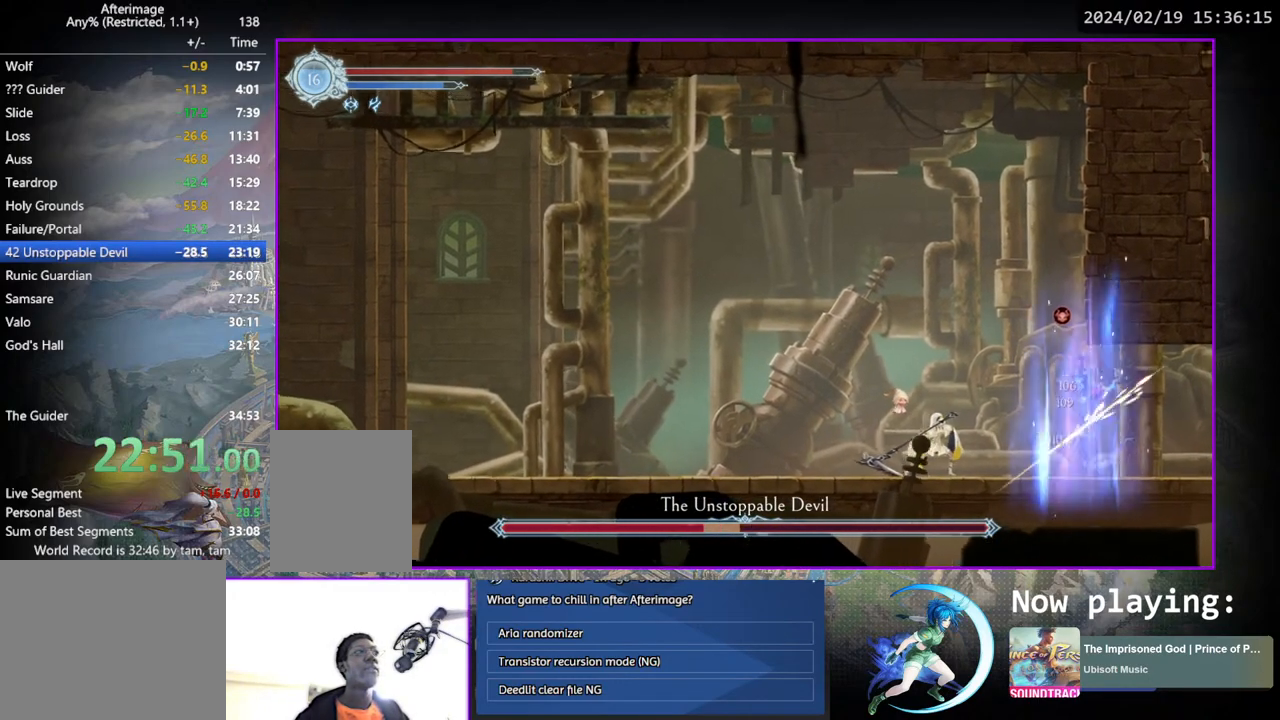
{"buttons": [], "left_stick": "center", "right_stick": "center", "events": [[50, "DPAD_DOWN", "down"], [50, "TRIANGLE", "up"], [83, "DPAD_DOWN", "up"], [117, "TRIANGLE", "down"], [283, "DPAD_DOWN", "down"], [283, "TRIANGLE", "up"], [333, "DPAD_DOWN", "up"], [350, "TRIANGLE", "down"], [483, "TRIANGLE", "up"]]}
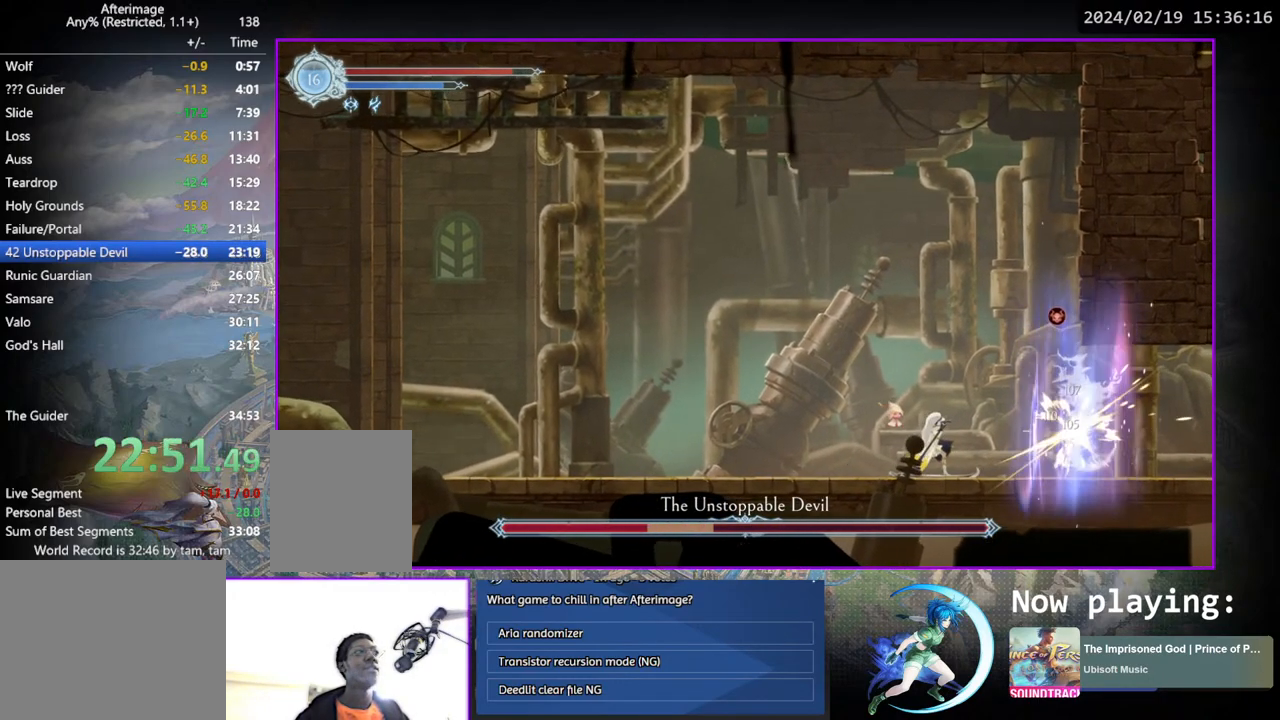
{"buttons": [], "left_stick": "center", "right_stick": "center", "events": [[17, "DPAD_LEFT", "down"], [150, "DPAD_DOWN", "down"], [233, "DPAD_LEFT", "up"], [300, "DPAD_DOWN", "up"]]}
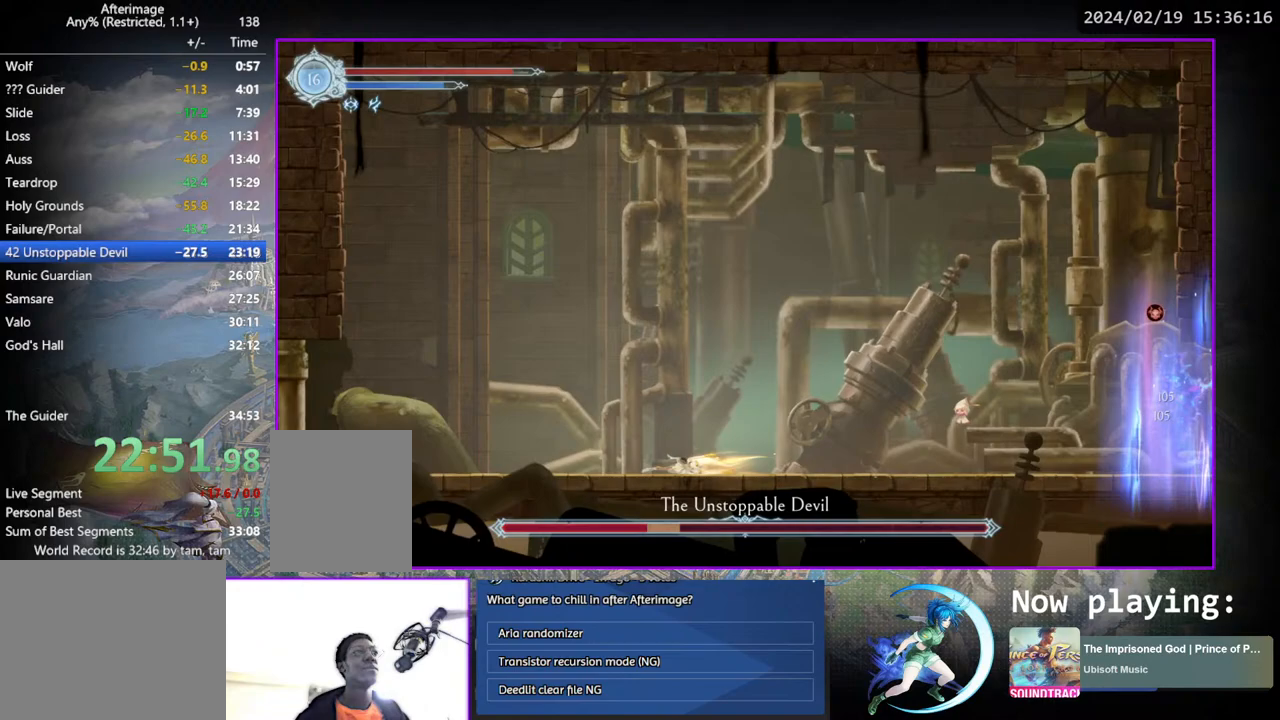
{"buttons": ["DPAD_DOWN", "DPAD_RIGHT"], "left_stick": "center", "right_stick": "center", "events": [[367, "DPAD_RIGHT", "down"], [467, "DPAD_DOWN", "down"]]}
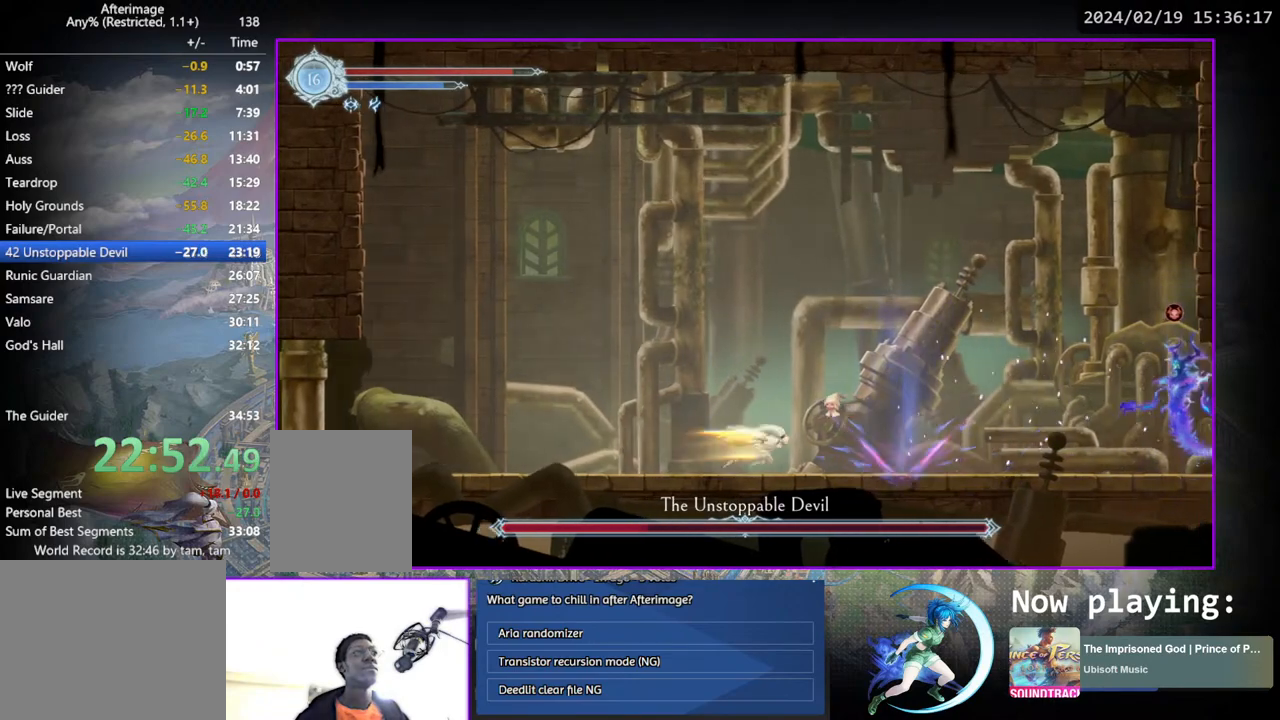
{"buttons": ["TRIANGLE", "DPAD_DOWN"], "left_stick": "center", "right_stick": "center", "events": [[33, "DPAD_RIGHT", "up"], [83, "DPAD_DOWN", "up"], [217, "DPAD_RIGHT", "down"], [350, "DPAD_RIGHT", "up"], [350, "TRIANGLE", "down"], [500, "DPAD_DOWN", "down"]]}
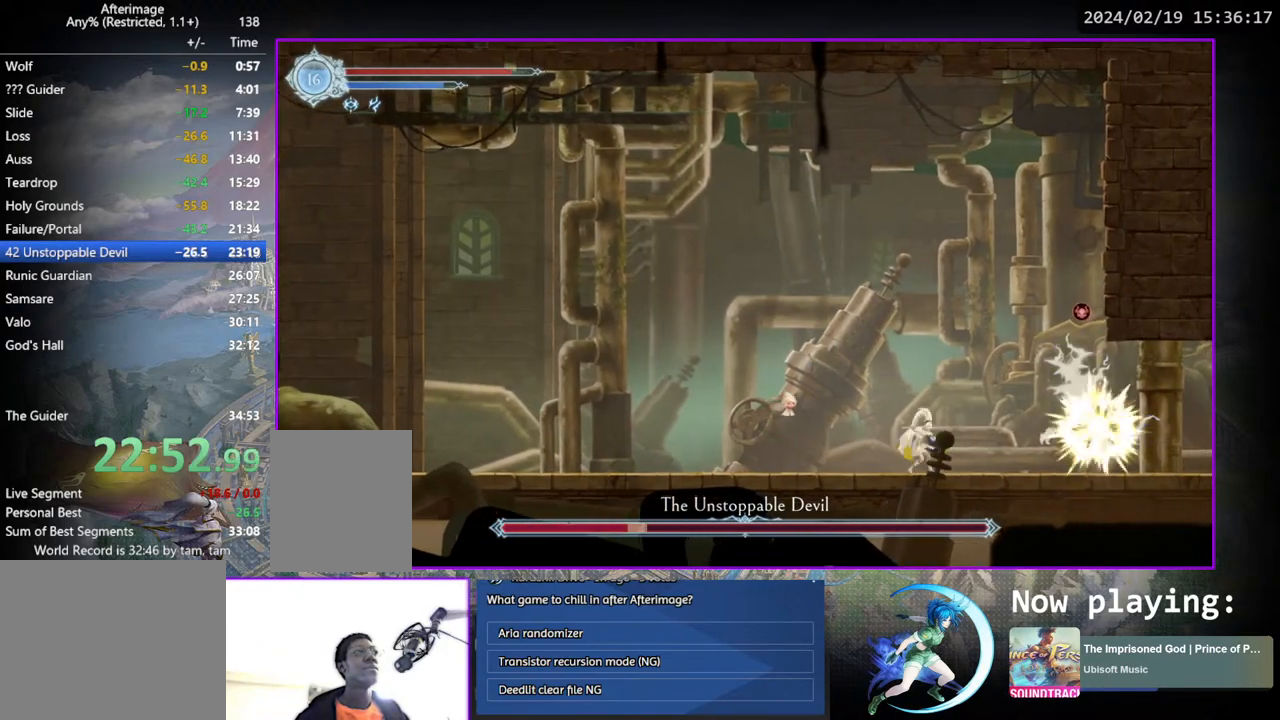
{"buttons": ["DPAD_DOWN"], "left_stick": "center", "right_stick": "center", "events": [[33, "TRIANGLE", "up"], [50, "DPAD_DOWN", "up"], [83, "TRIANGLE", "down"], [267, "DPAD_DOWN", "down"], [267, "TRIANGLE", "up"], [300, "DPAD_DOWN", "up"], [333, "TRIANGLE", "down"], [483, "TRIANGLE", "up"], [500, "DPAD_DOWN", "down"]]}
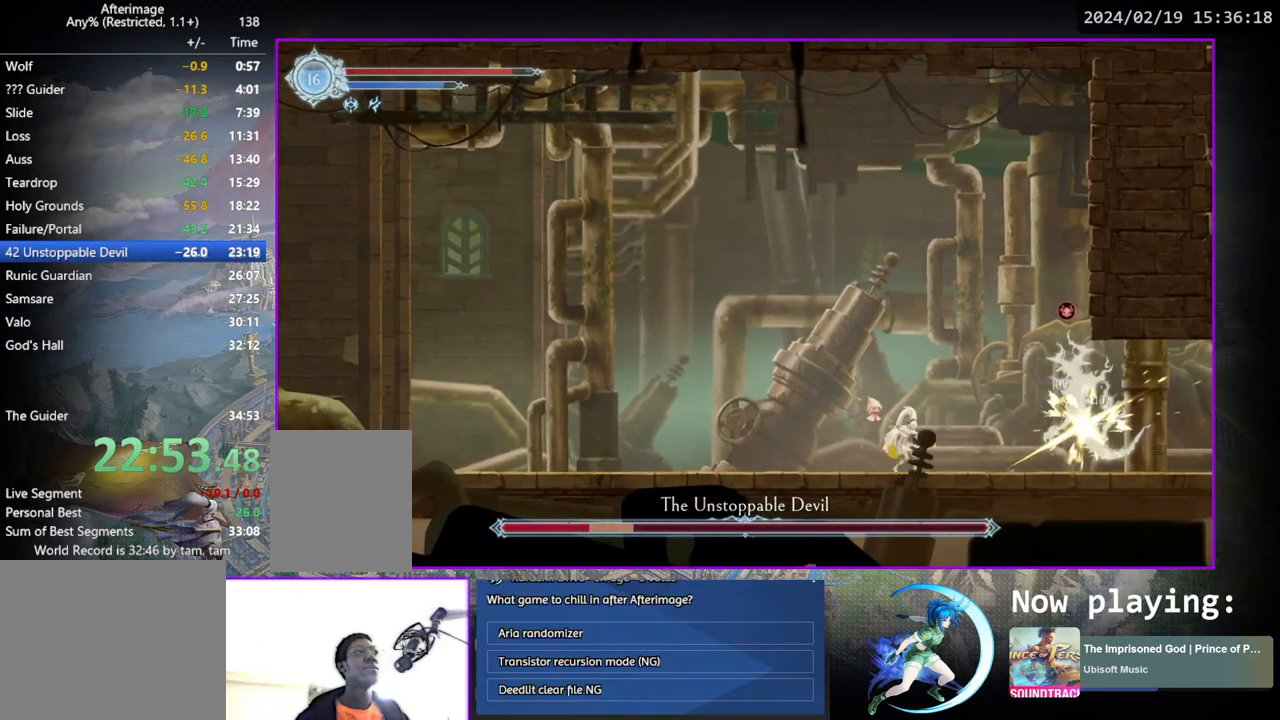
{"buttons": [], "left_stick": "center", "right_stick": "center", "events": [[33, "DPAD_DOWN", "up"], [67, "TRIANGLE", "down"], [200, "TRIANGLE", "up"], [233, "DPAD_DOWN", "down"], [267, "DPAD_DOWN", "up"], [300, "TRIANGLE", "down"], [450, "TRIANGLE", "up"], [467, "DPAD_DOWN", "down"], [500, "DPAD_DOWN", "up"]]}
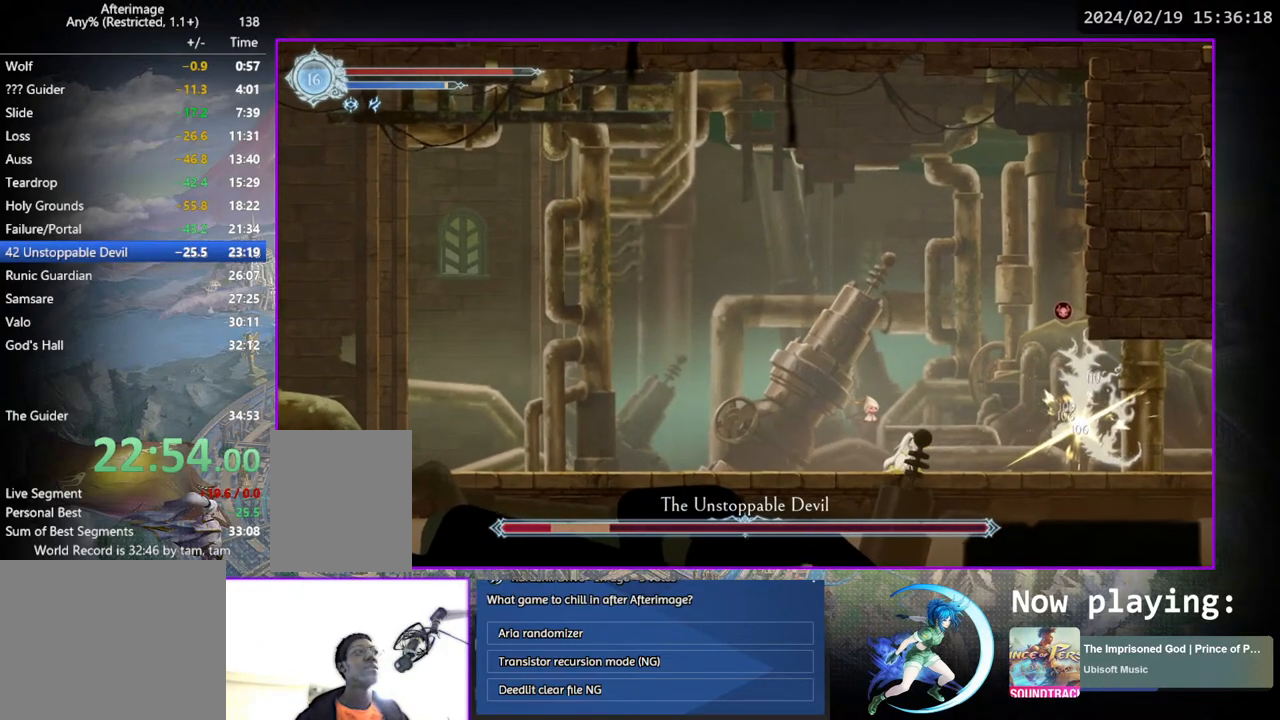
{"buttons": ["TRIANGLE"], "left_stick": "center", "right_stick": "center", "events": [[33, "TRIANGLE", "down"], [167, "TRIANGLE", "up"], [217, "DPAD_DOWN", "down"], [267, "DPAD_DOWN", "up"], [283, "TRIANGLE", "down"], [417, "TRIANGLE", "up"], [433, "DPAD_DOWN", "down"], [483, "DPAD_DOWN", "up"], [500, "TRIANGLE", "down"]]}
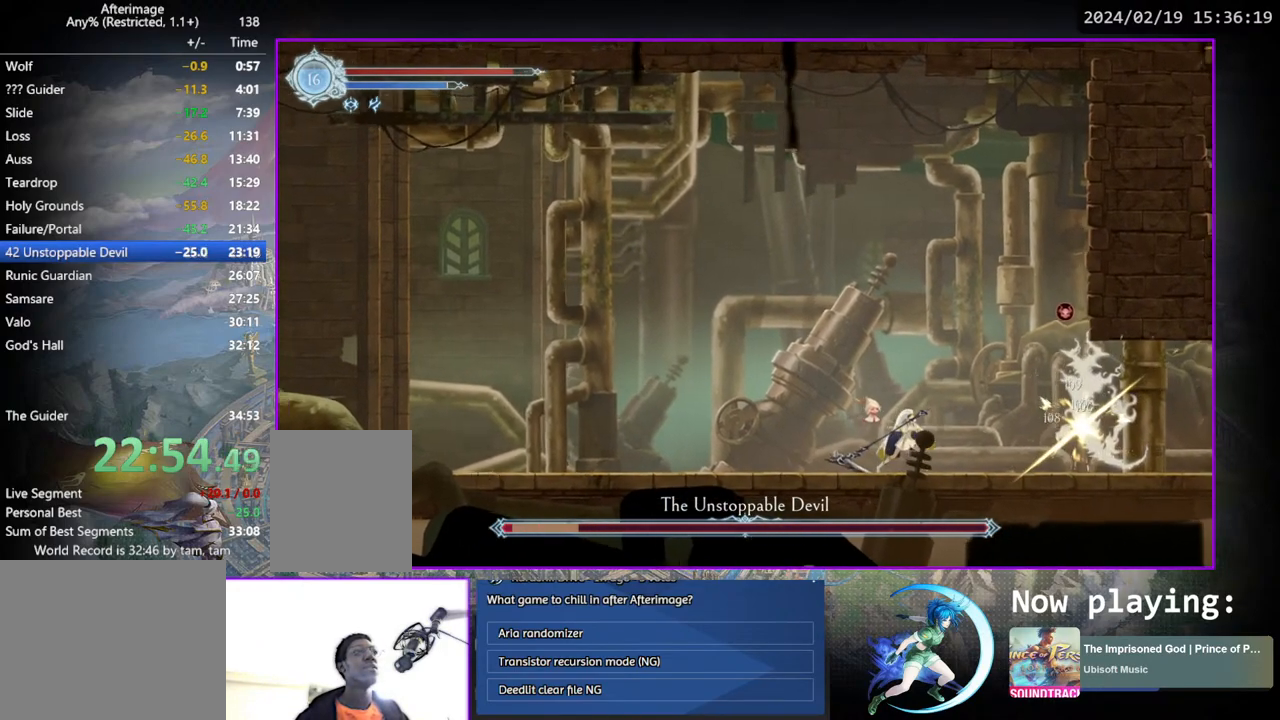
{"buttons": [], "left_stick": "center", "right_stick": "center", "events": [[117, "TRIANGLE", "up"], [183, "DPAD_DOWN", "down"], [217, "DPAD_DOWN", "up"], [250, "TRIANGLE", "down"], [383, "TRIANGLE", "up"]]}
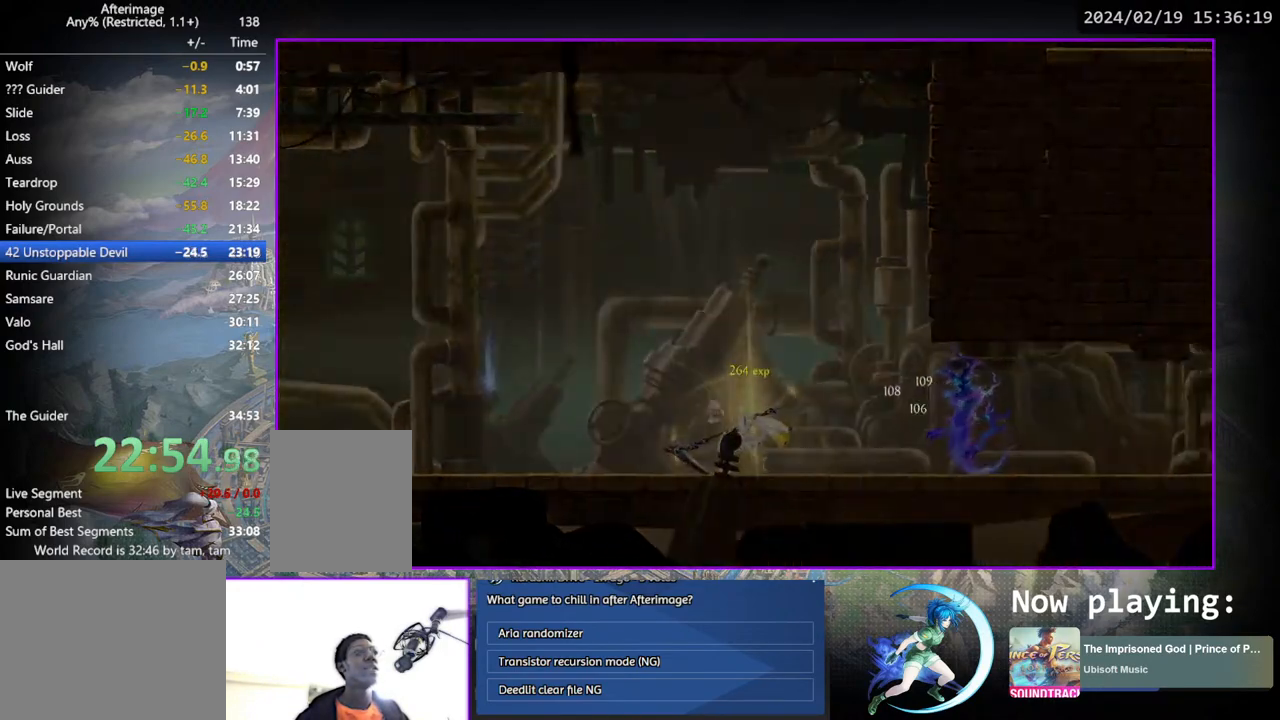
{"buttons": [], "left_stick": "center", "right_stick": "center", "events": []}
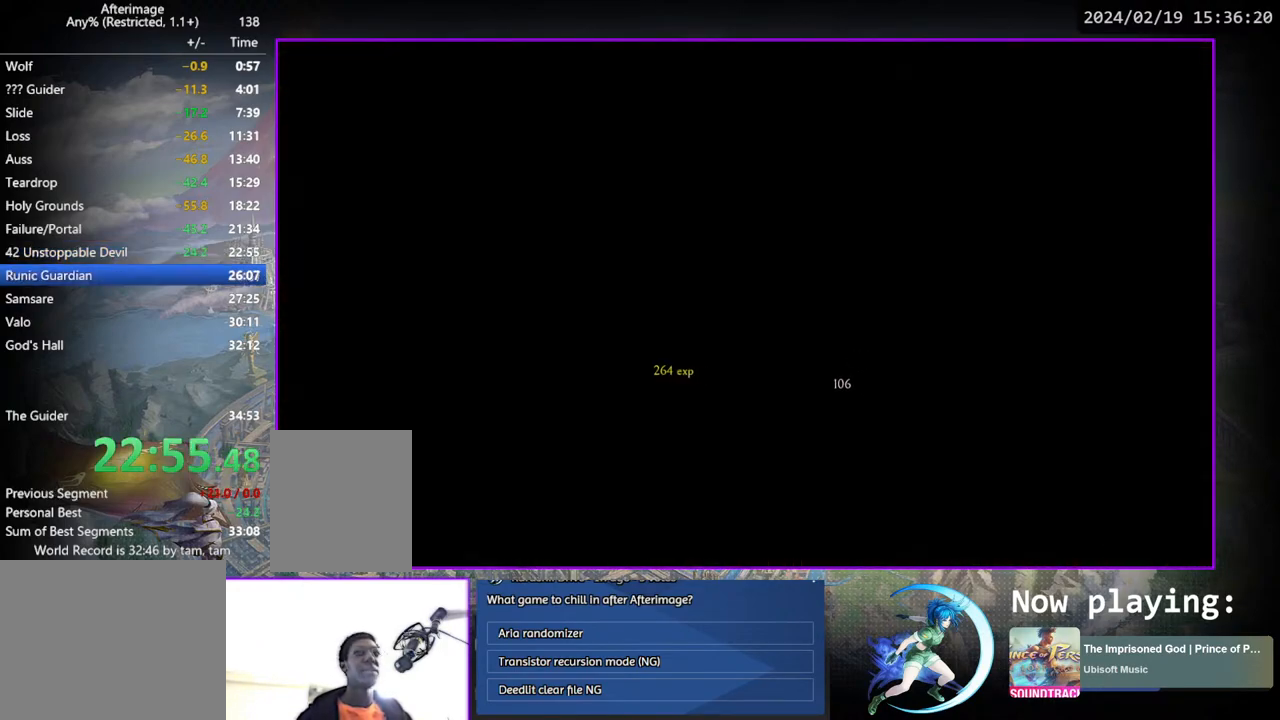
{"buttons": [], "left_stick": "center", "right_stick": "center", "events": []}
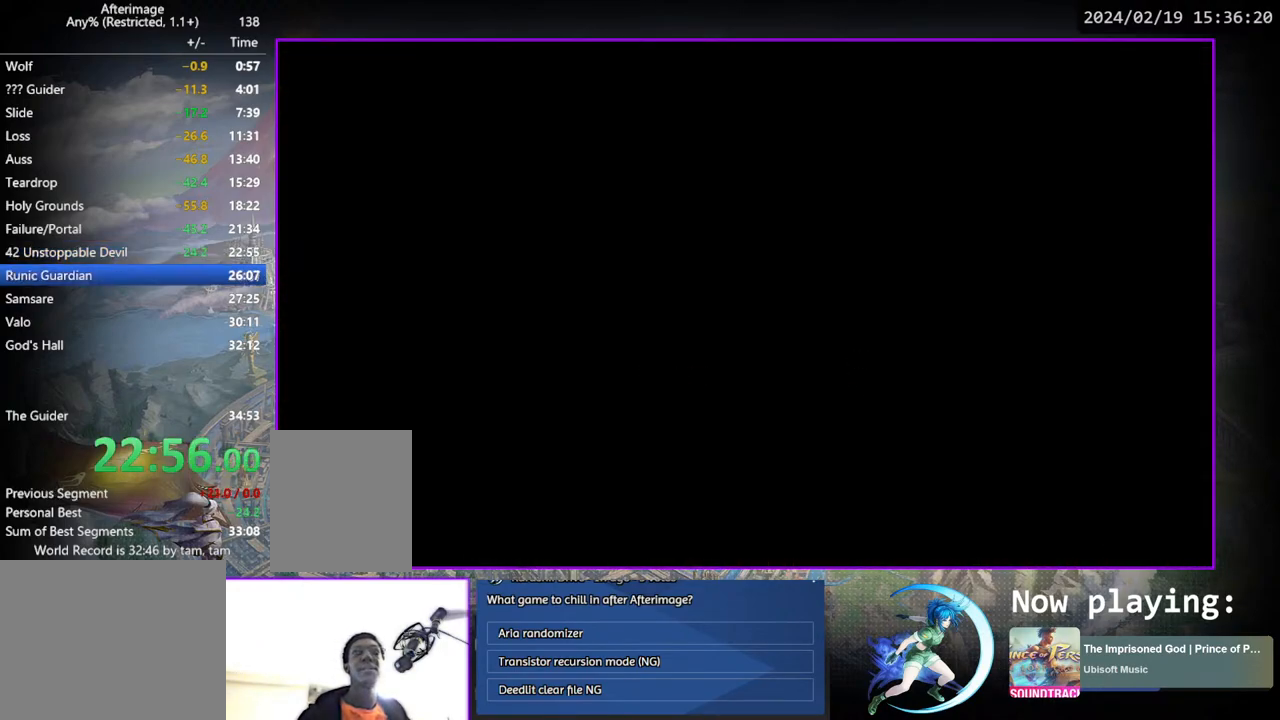
{"buttons": [], "left_stick": "center", "right_stick": "center", "events": []}
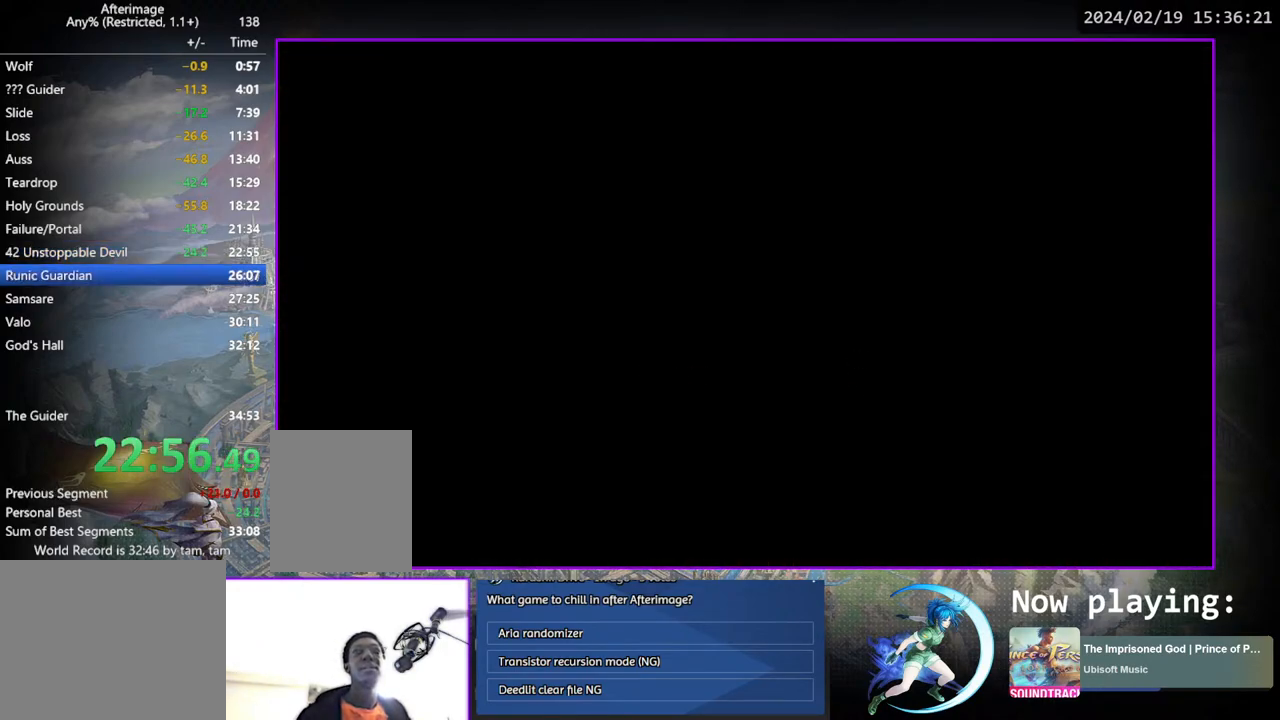
{"buttons": [], "left_stick": "center", "right_stick": "center", "events": []}
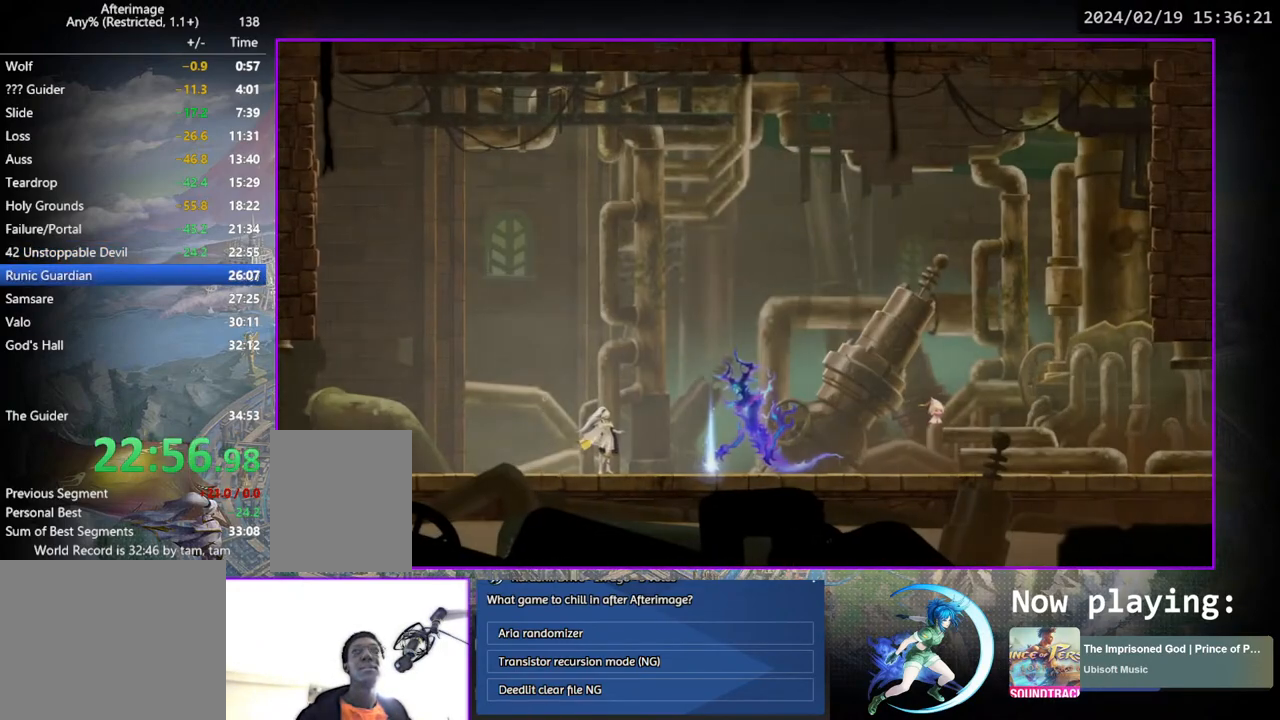
{"buttons": [], "left_stick": "center", "right_stick": "center", "events": [[300, "CIRCLE", "down"], [300, "CROSS", "down"], [367, "CIRCLE", "up"], [367, "CROSS", "up"], [417, "CIRCLE", "down"], [417, "CROSS", "down"], [483, "CIRCLE", "up"], [483, "CROSS", "up"]]}
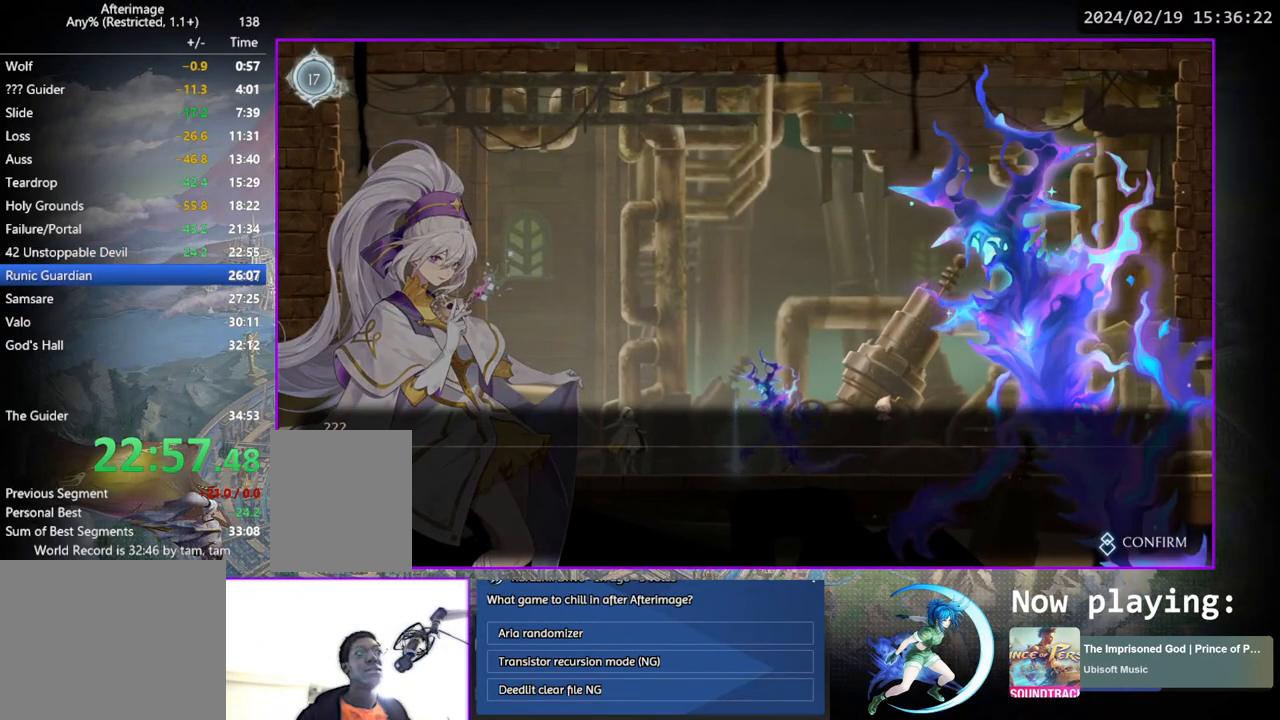
{"buttons": ["DPAD_LEFT"], "left_stick": "center", "right_stick": "center", "events": [[50, "CROSS", "down"], [67, "CIRCLE", "down"], [133, "CIRCLE", "up"], [133, "CROSS", "up"], [183, "DPAD_LEFT", "down"]]}
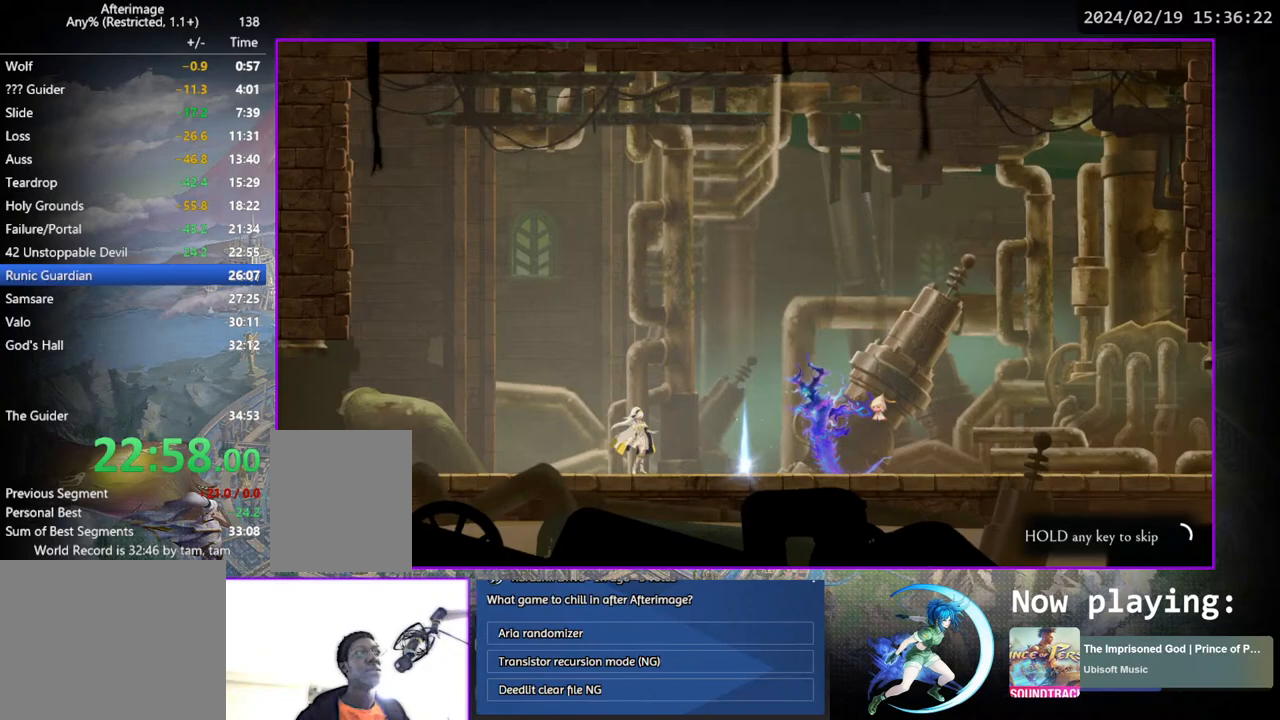
{"buttons": ["DPAD_LEFT"], "left_stick": "center", "right_stick": "center", "events": []}
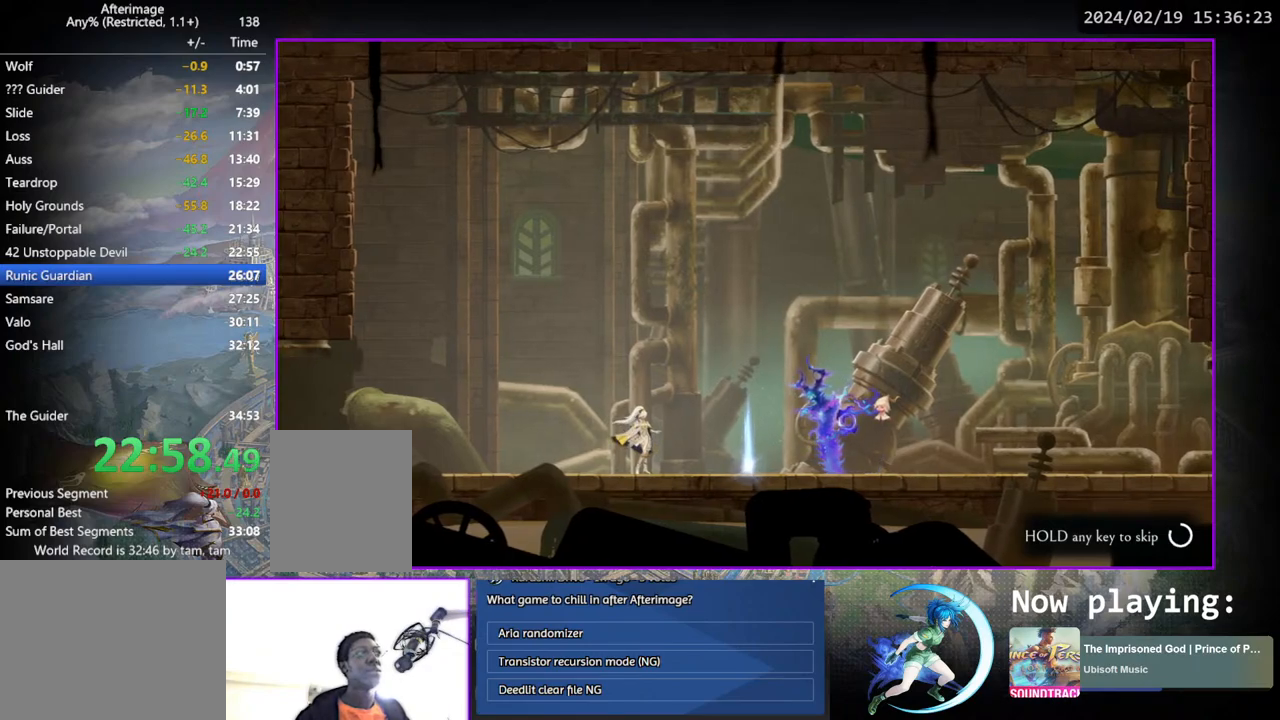
{"buttons": ["DPAD_LEFT"], "left_stick": "center", "right_stick": "center", "events": []}
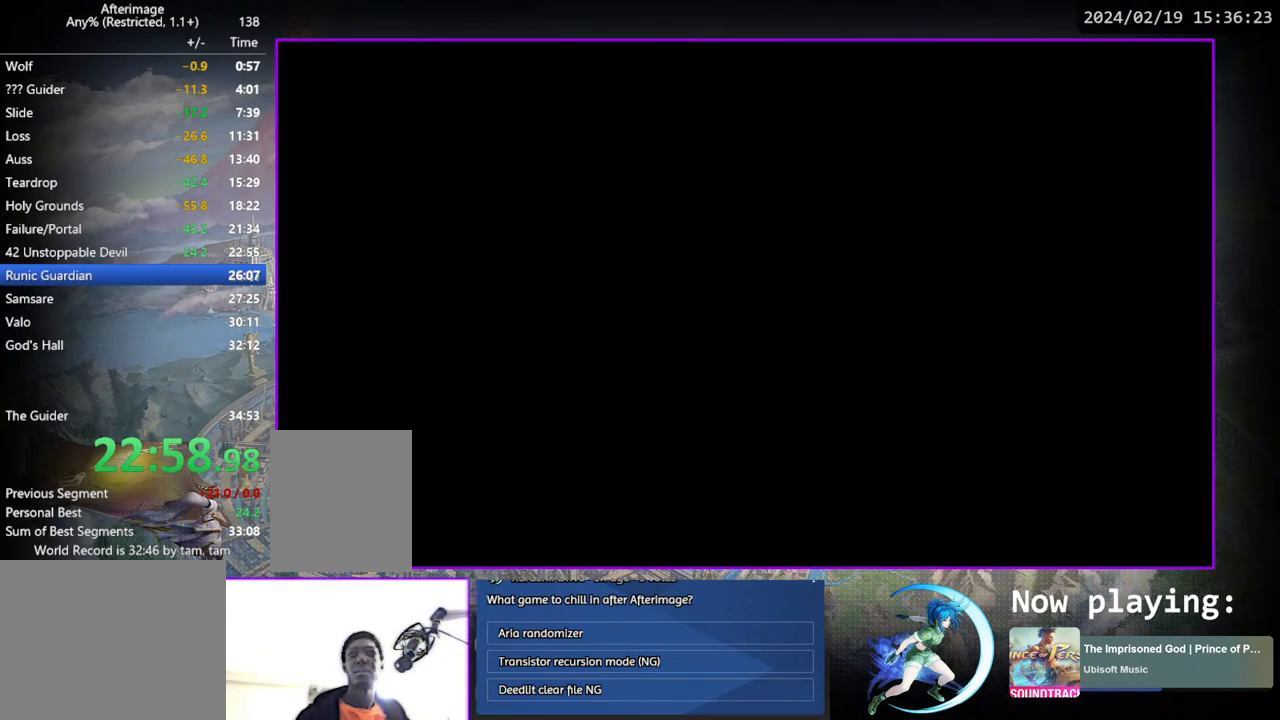
{"buttons": [], "left_stick": "center", "right_stick": "center", "events": [[300, "DPAD_LEFT", "up"]]}